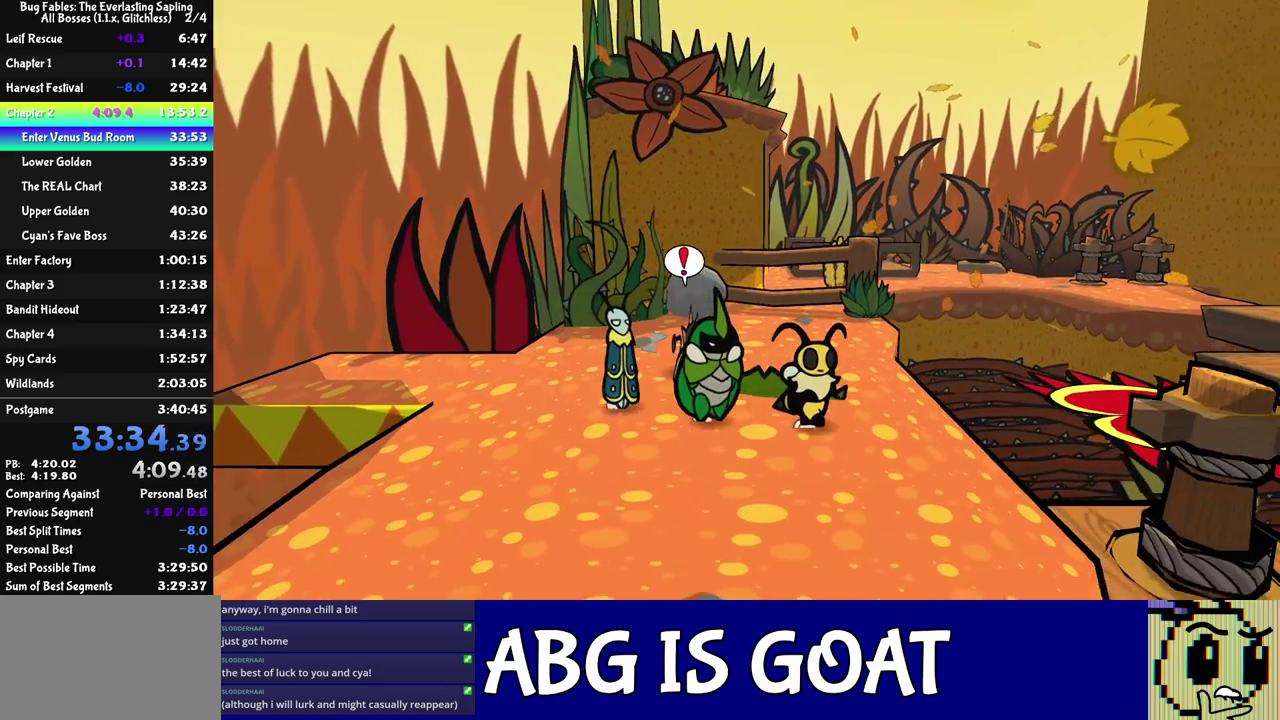
Gameplay with a controller (Nintendo layout); each line is a JSON object with the inputs held at the frame after it. "events" lists button and stick changes between this image and that frame as [ms after this image, input, new state], when the widget could be followed in between. Not read: L3 R3.
{"buttons": ["C_DOWN"], "left_stick": "right", "events": [[417, "C_DOWN", "down"]]}
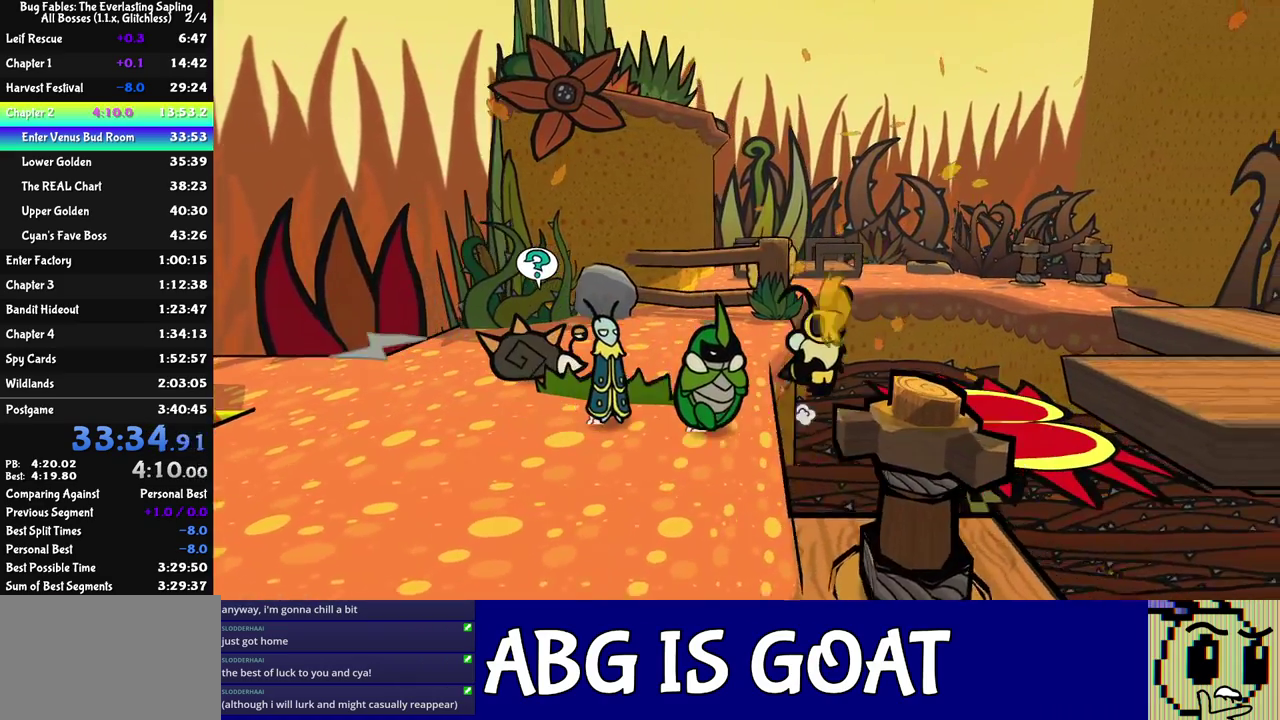
{"buttons": [], "left_stick": "right", "events": [[50, "C_DOWN", "up"]]}
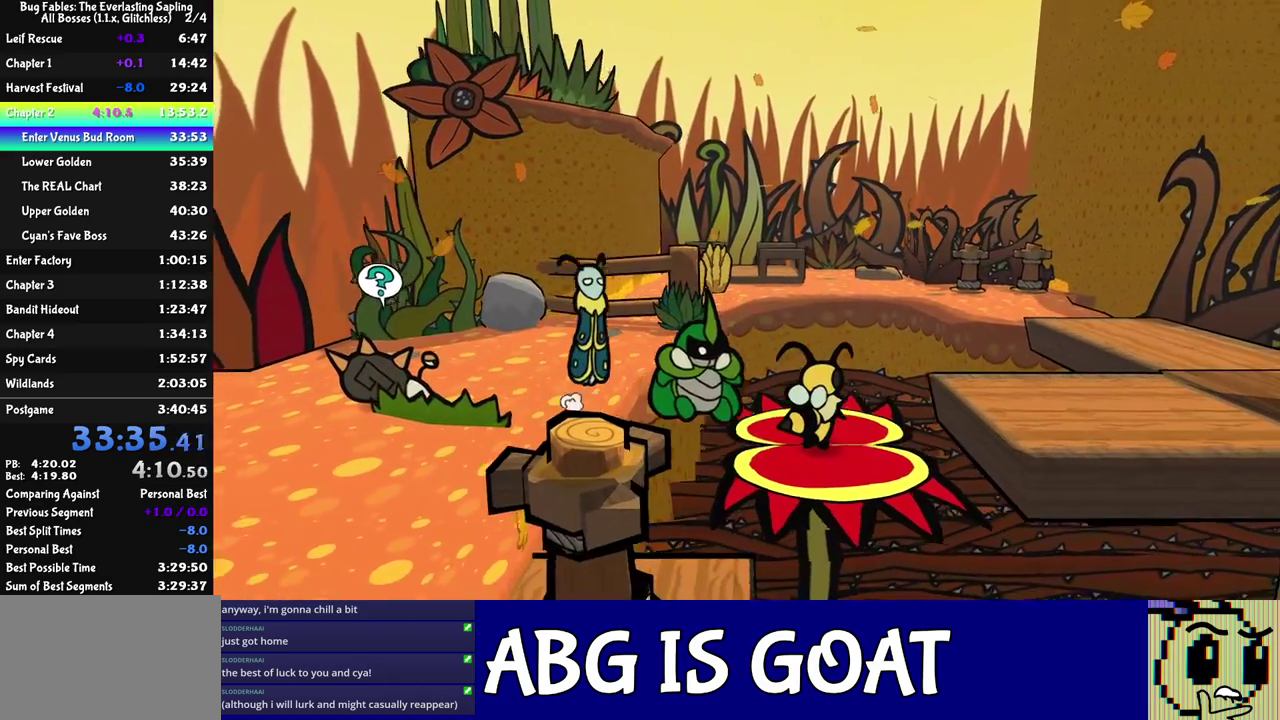
{"buttons": [], "left_stick": "right", "events": [[117, "C_DOWN", "down"], [250, "C_DOWN", "up"]]}
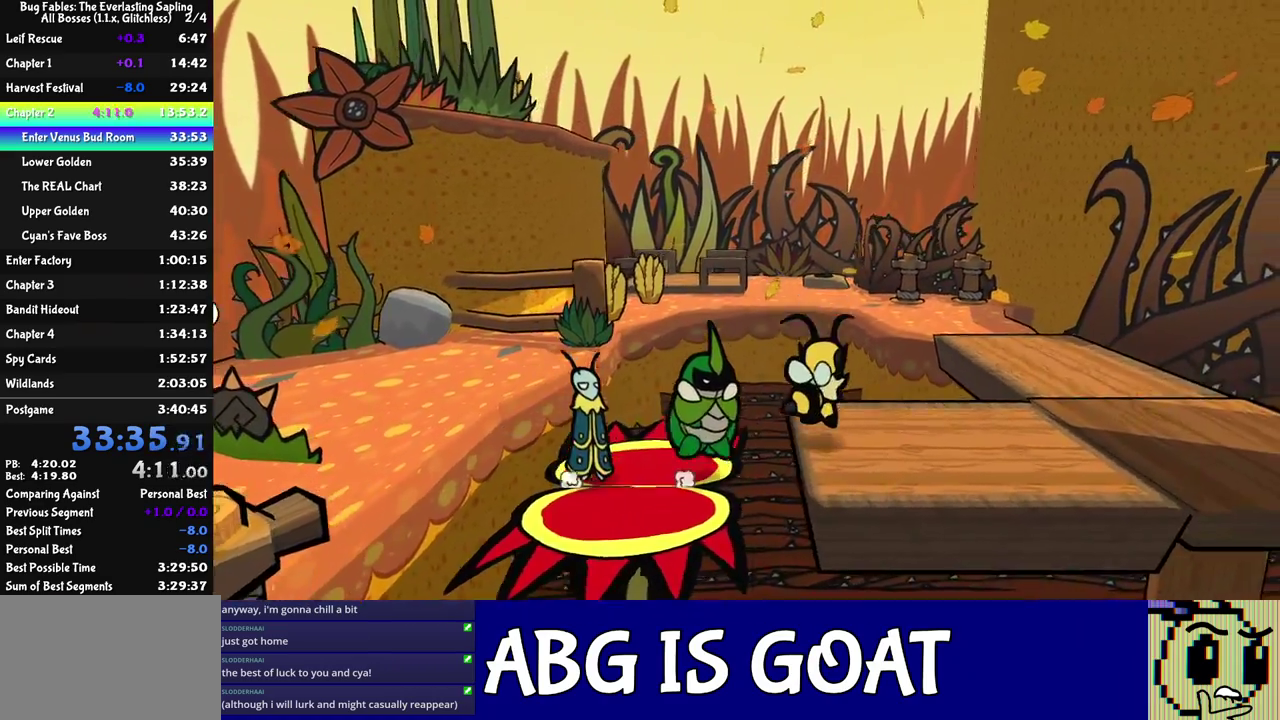
{"buttons": [], "left_stick": "up-right", "events": [[183, "left_stick", "up-right"]]}
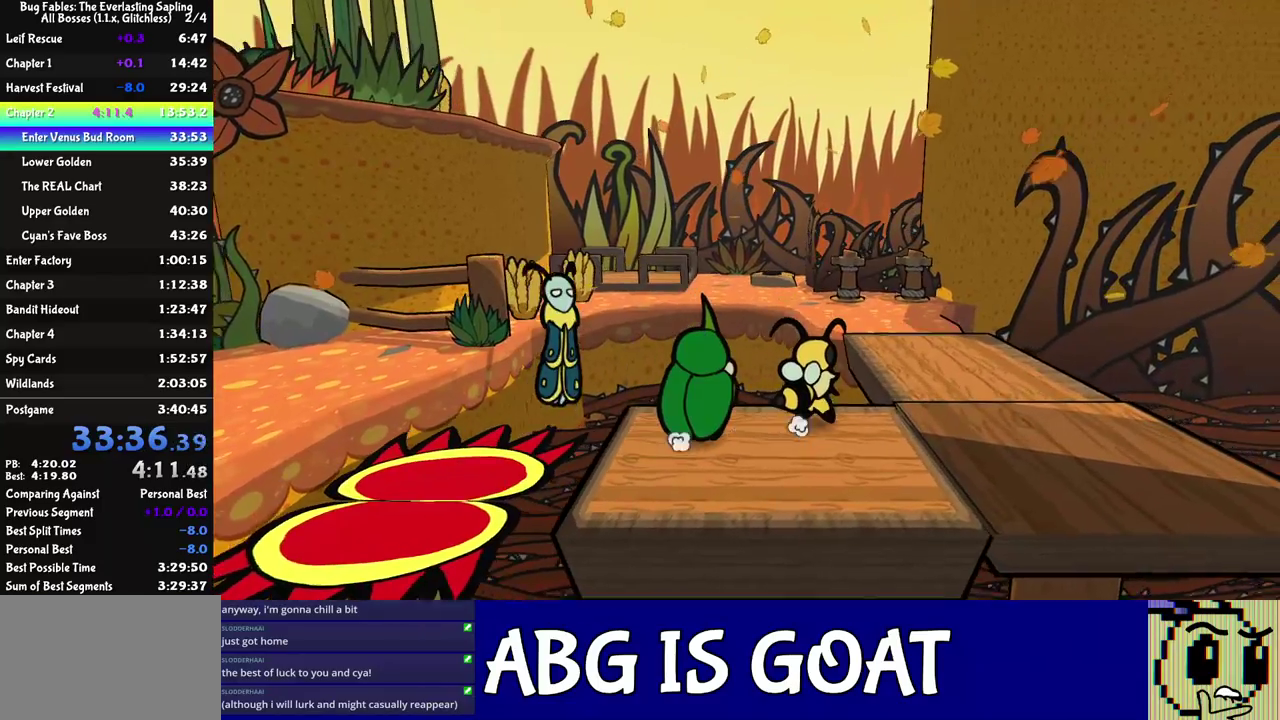
{"buttons": [], "left_stick": "up-right", "events": [[217, "C_DOWN", "down"], [367, "C_DOWN", "up"]]}
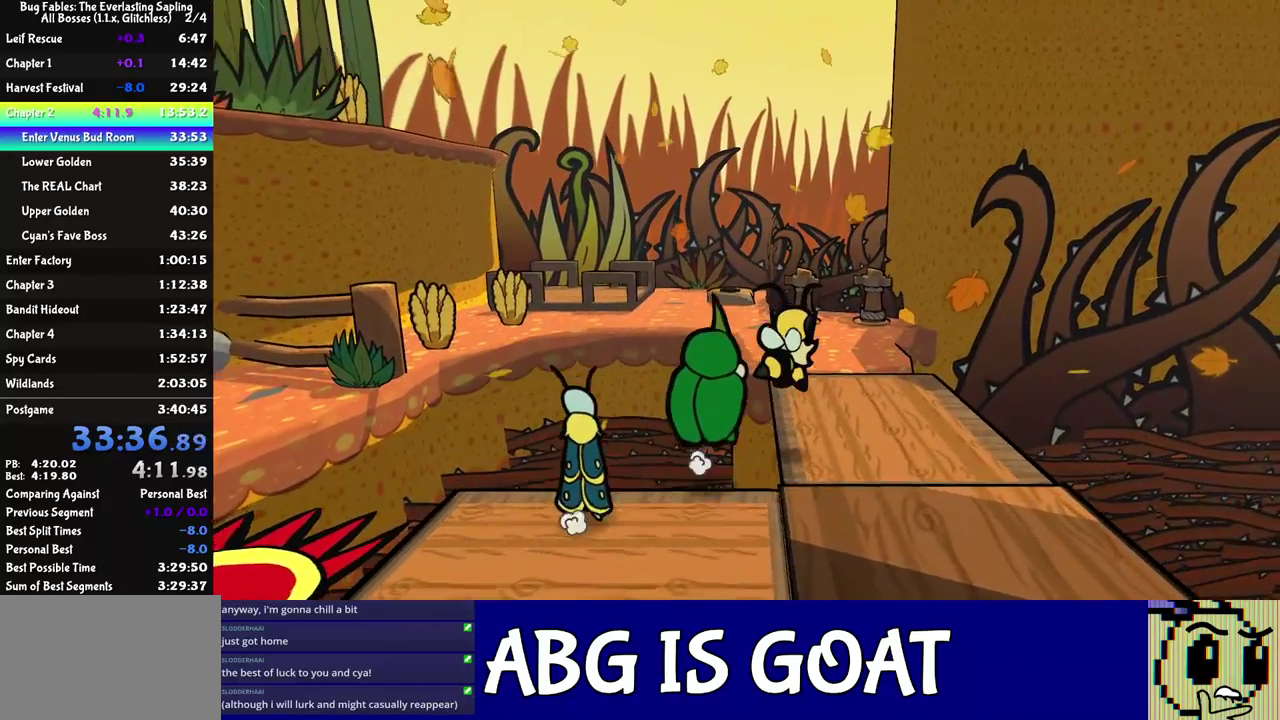
{"buttons": ["C_DOWN"], "left_stick": "up", "events": [[83, "left_stick", "up"], [500, "C_DOWN", "down"]]}
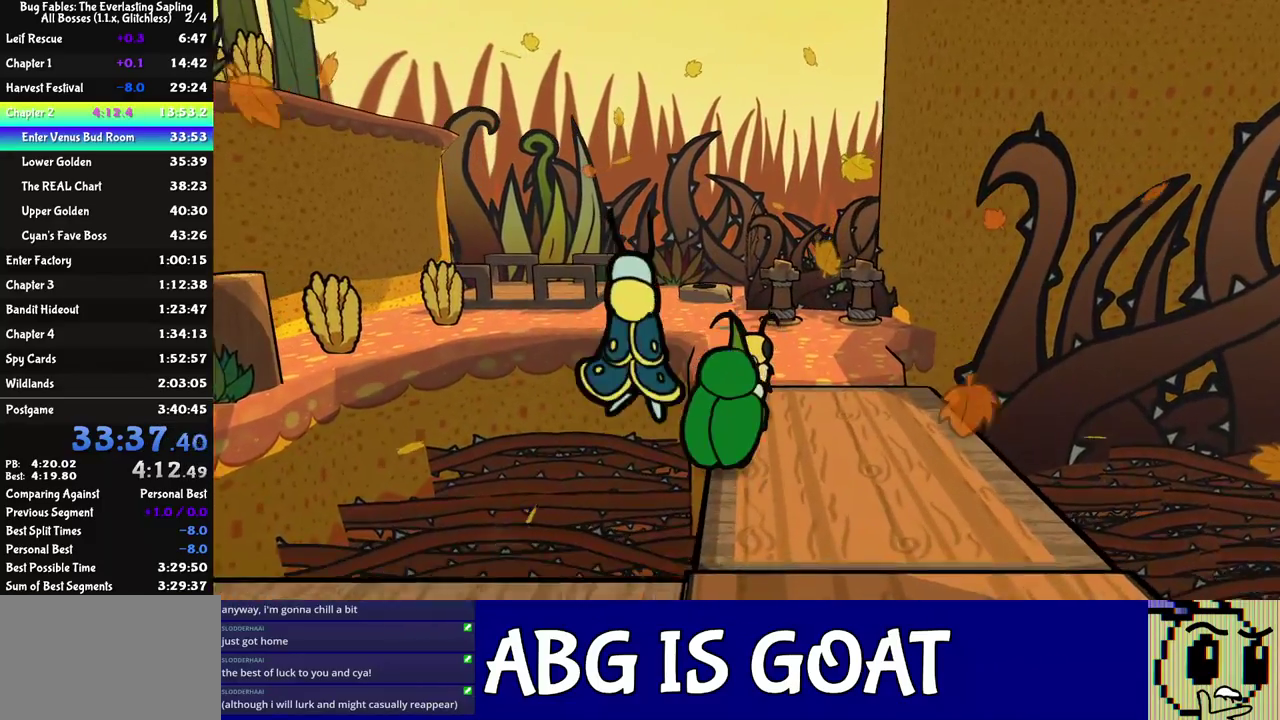
{"buttons": [], "left_stick": "up", "events": [[83, "C_DOWN", "up"]]}
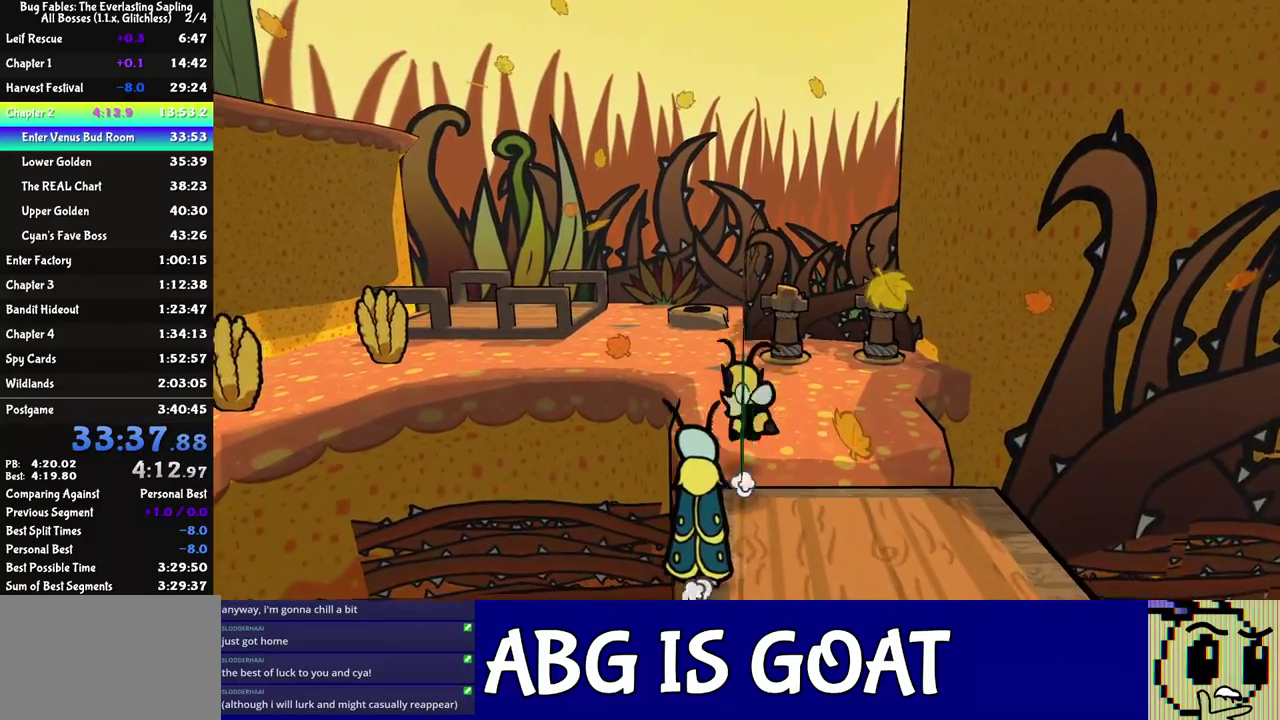
{"buttons": [], "left_stick": "up", "events": [[100, "C_DOWN", "down"], [167, "C_DOWN", "up"]]}
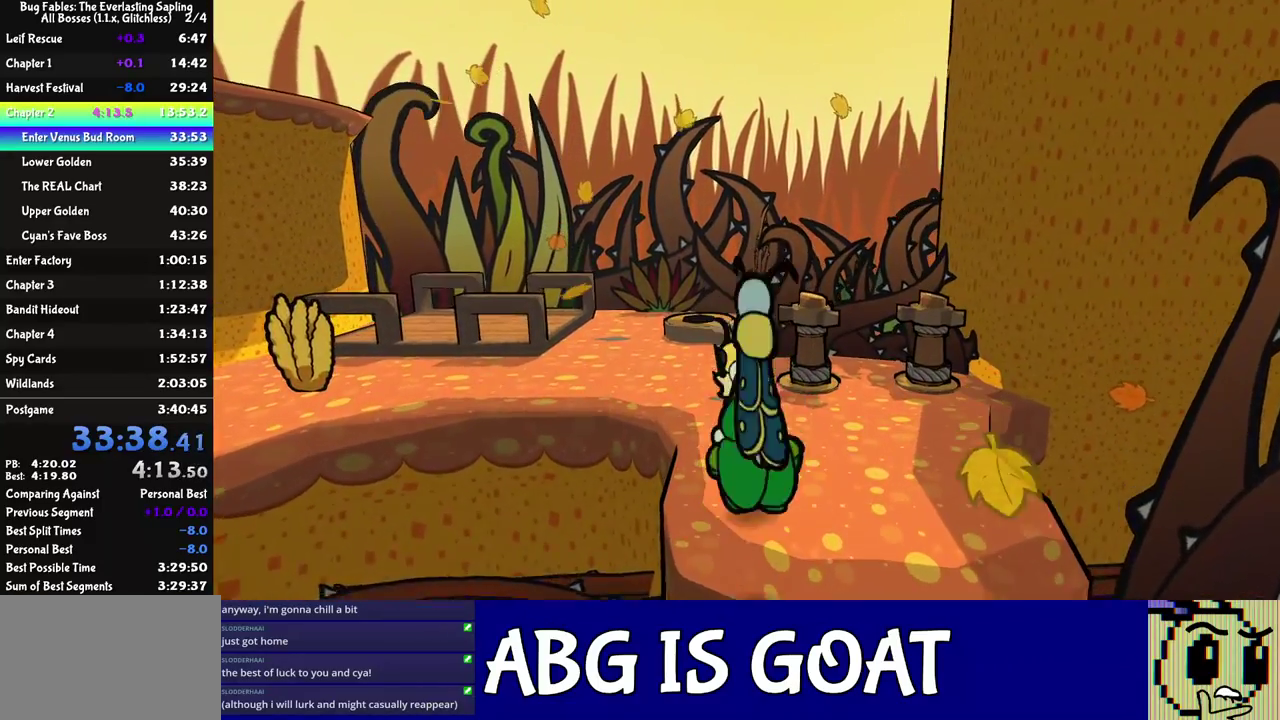
{"buttons": [], "left_stick": "up", "events": [[133, "C_DOWN", "down"], [183, "C_DOWN", "up"]]}
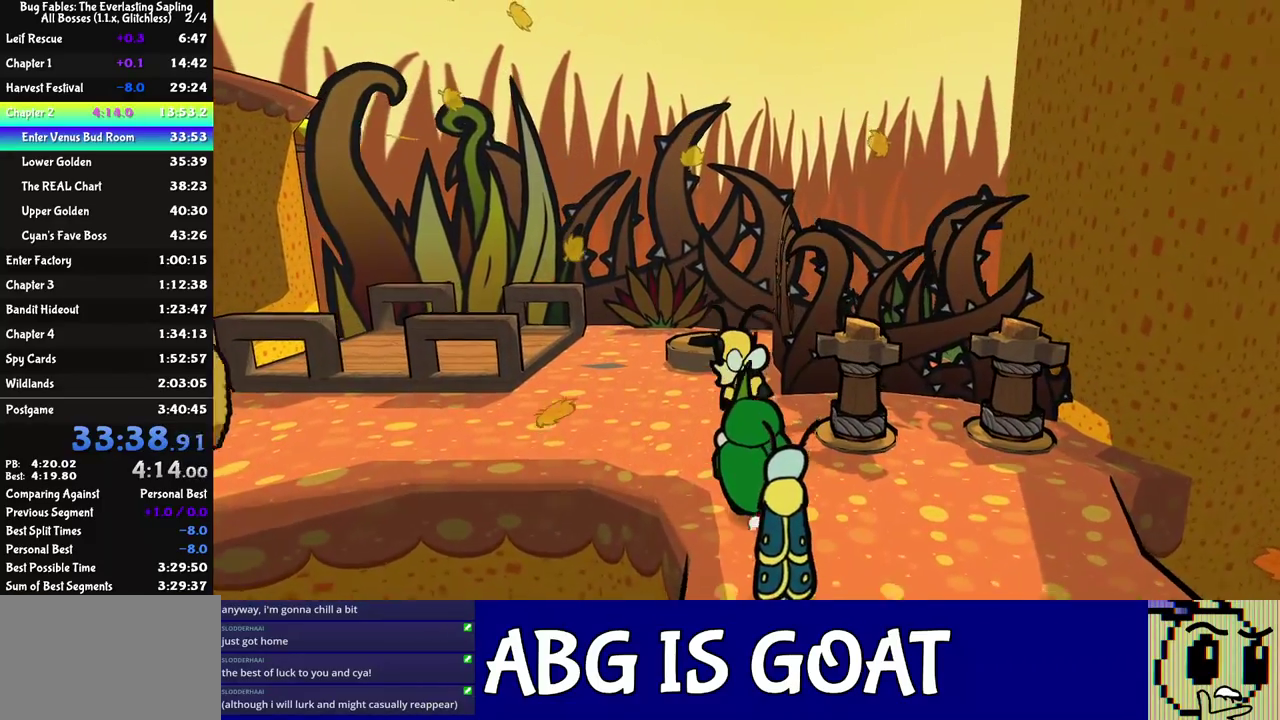
{"buttons": [], "left_stick": "up", "events": []}
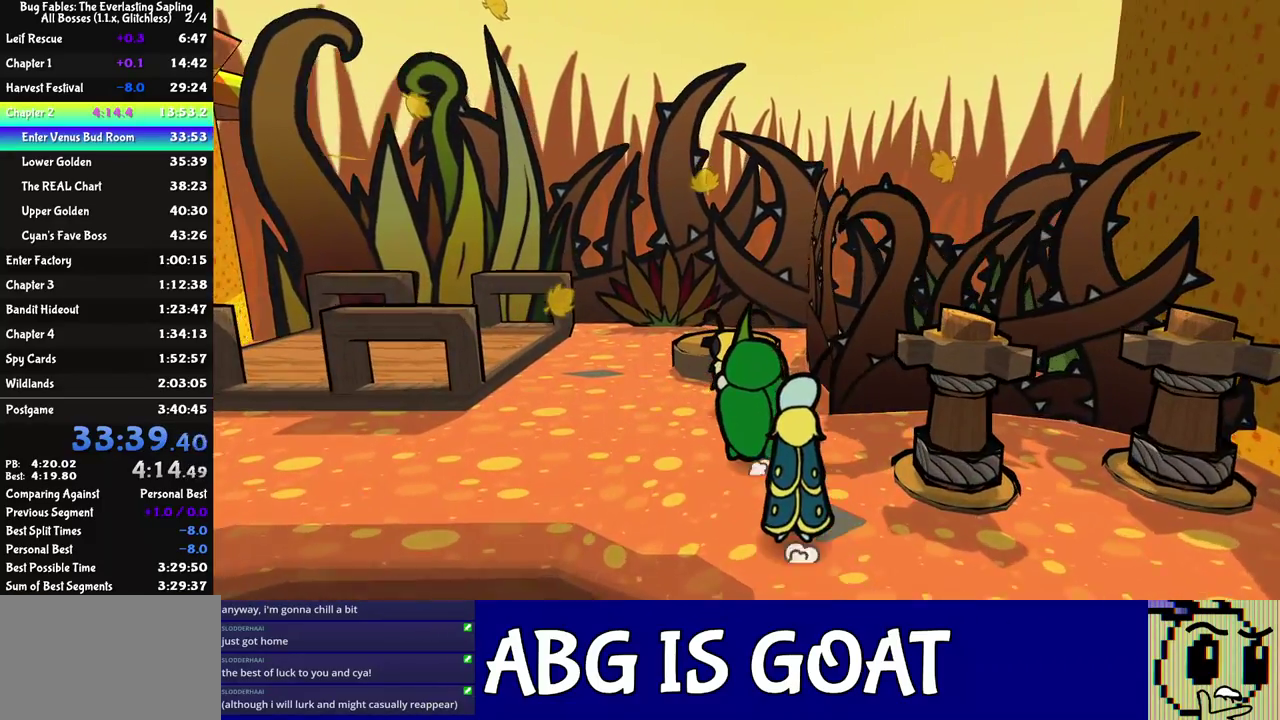
{"buttons": ["DPAD_UP", "C_RIGHT"], "left_stick": "center", "events": [[133, "C_DOWN", "down"], [200, "C_DOWN", "up"], [233, "left_stick", "up-left"], [250, "C_RIGHT", "down"], [283, "left_stick", "center"], [483, "DPAD_UP", "down"]]}
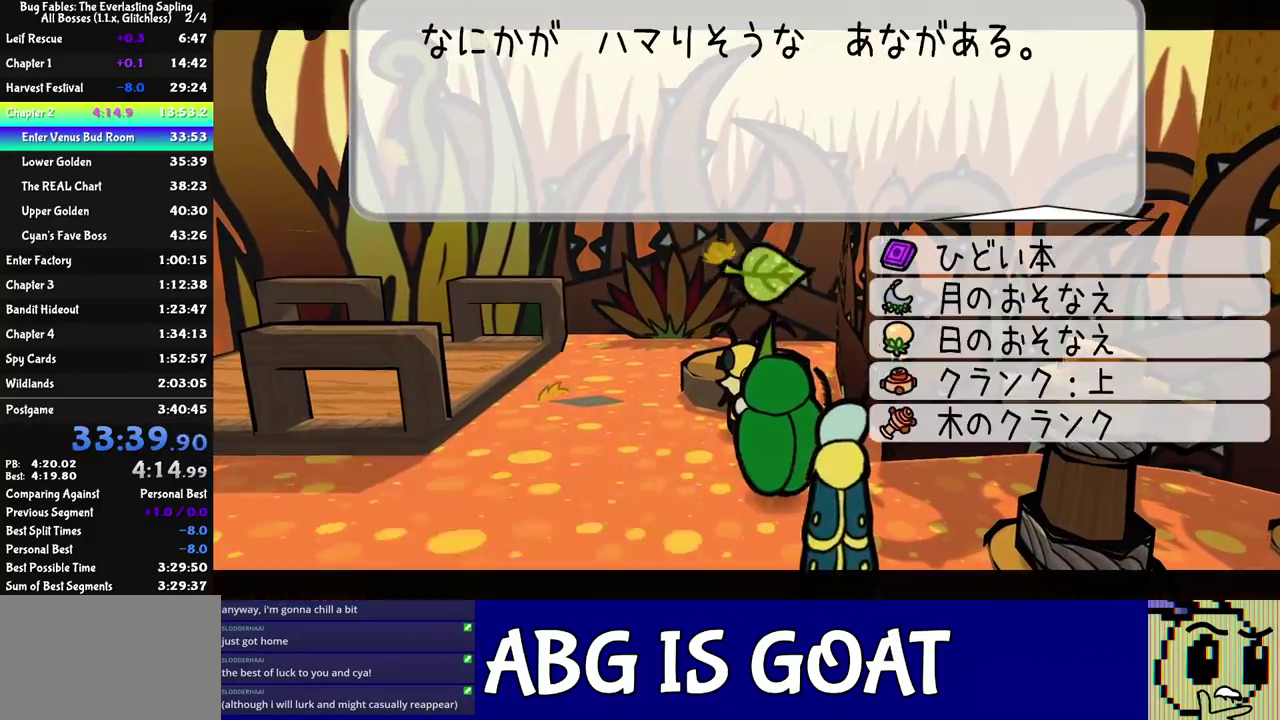
{"buttons": [], "left_stick": "up-left", "events": [[83, "C_DOWN", "down"], [83, "DPAD_UP", "up"], [200, "C_DOWN", "up"], [200, "left_stick", "left"], [250, "C_RIGHT", "up"], [450, "left_stick", "up-left"]]}
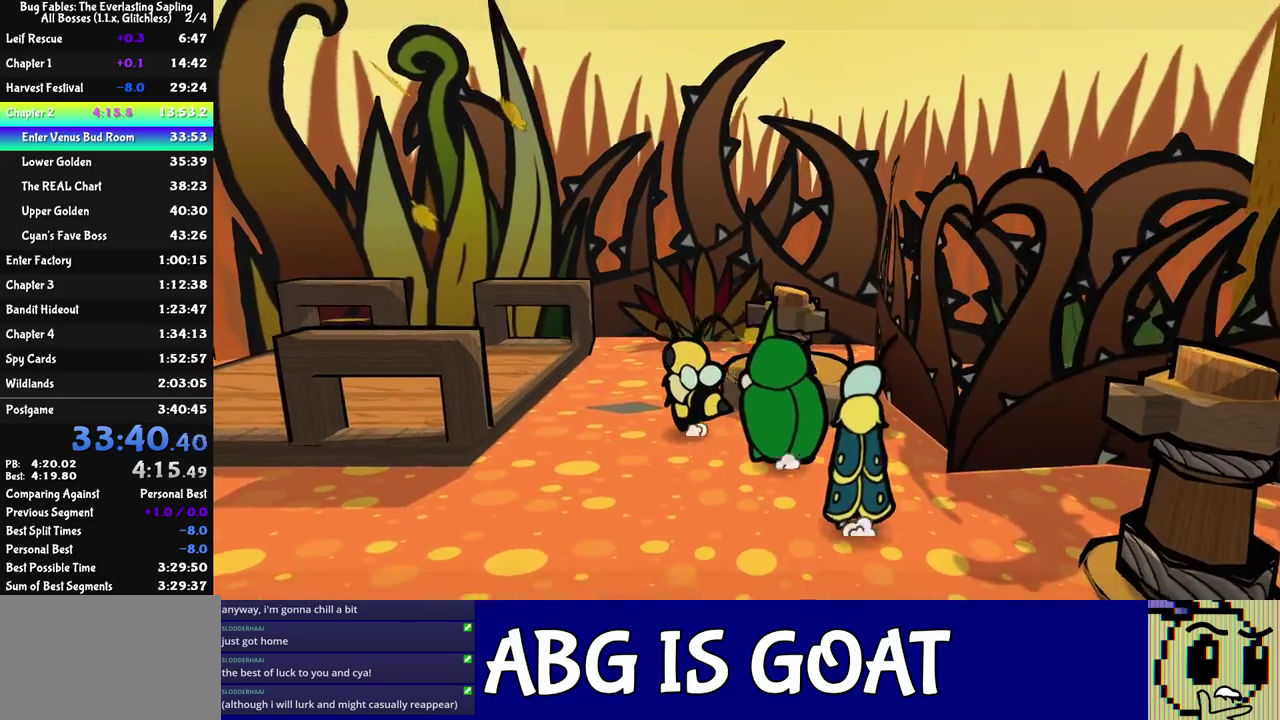
{"buttons": [], "left_stick": "left", "events": [[117, "C_DOWN", "down"], [250, "C_DOWN", "up"], [350, "left_stick", "left"]]}
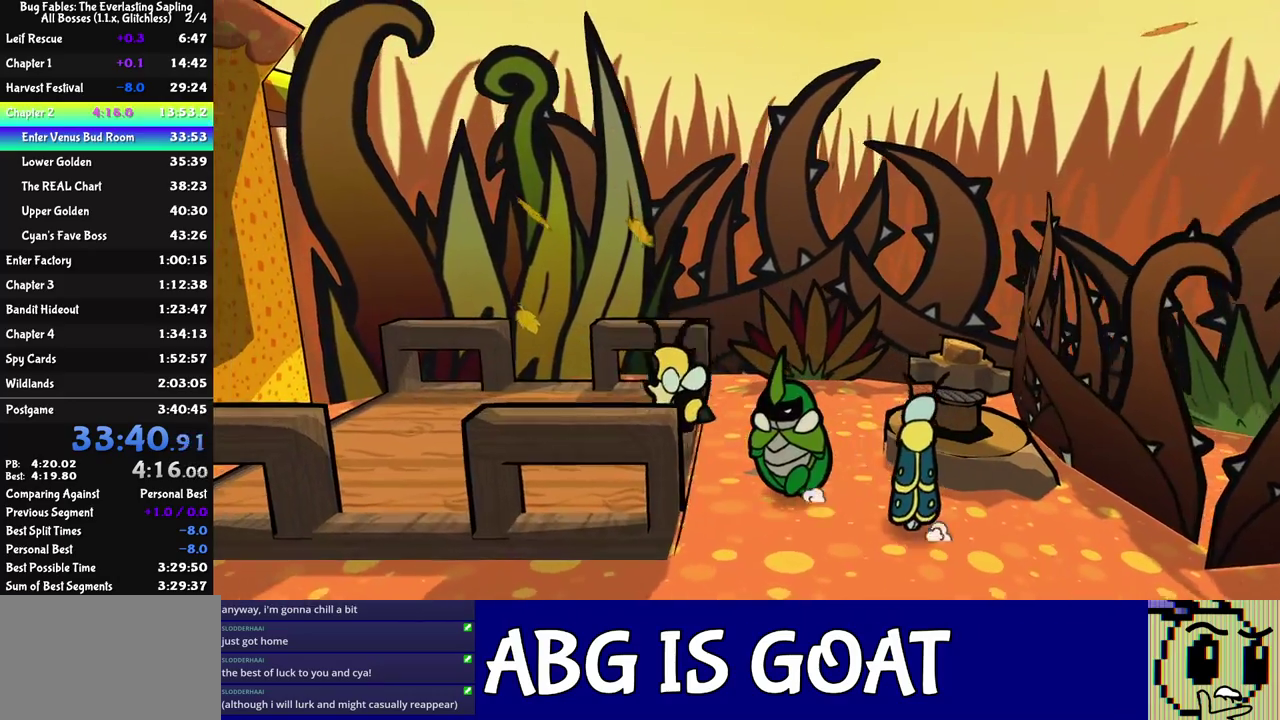
{"buttons": ["C_RIGHT"], "left_stick": "center", "events": [[100, "left_stick", "right"], [150, "C_RIGHT", "down"], [467, "left_stick", "center"]]}
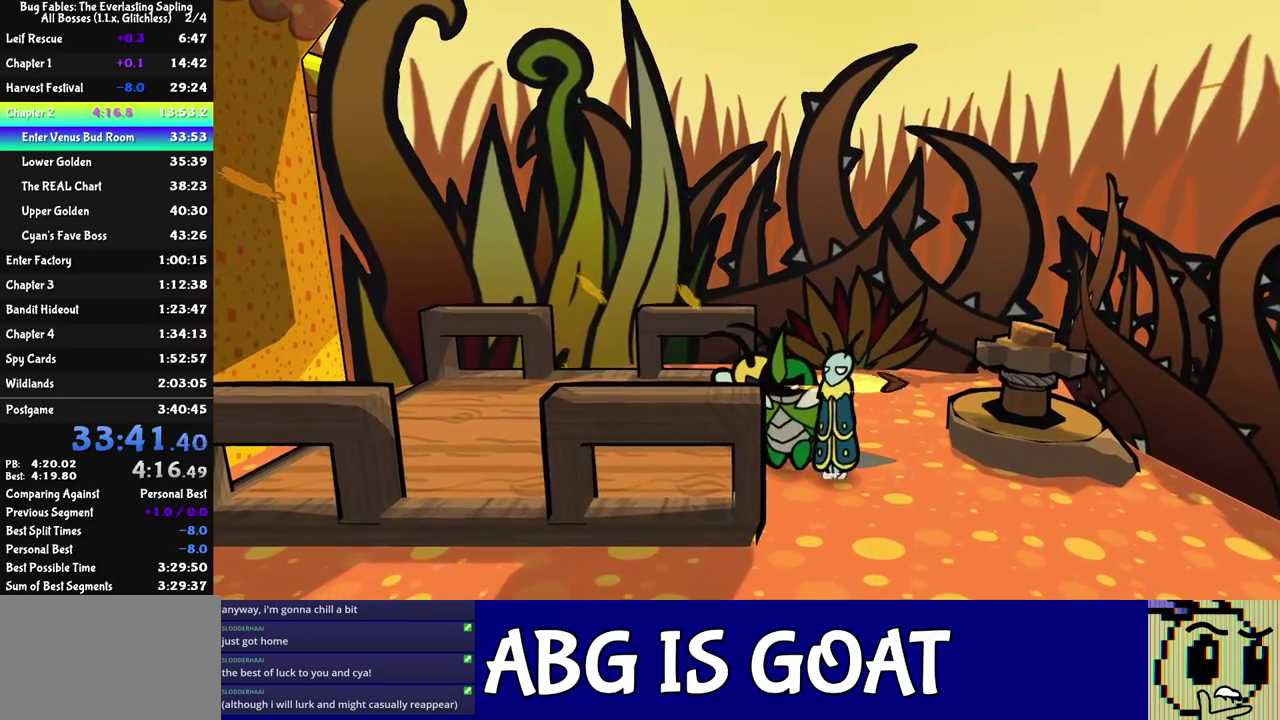
{"buttons": ["C_RIGHT"], "left_stick": "left", "events": [[100, "left_stick", "left"]]}
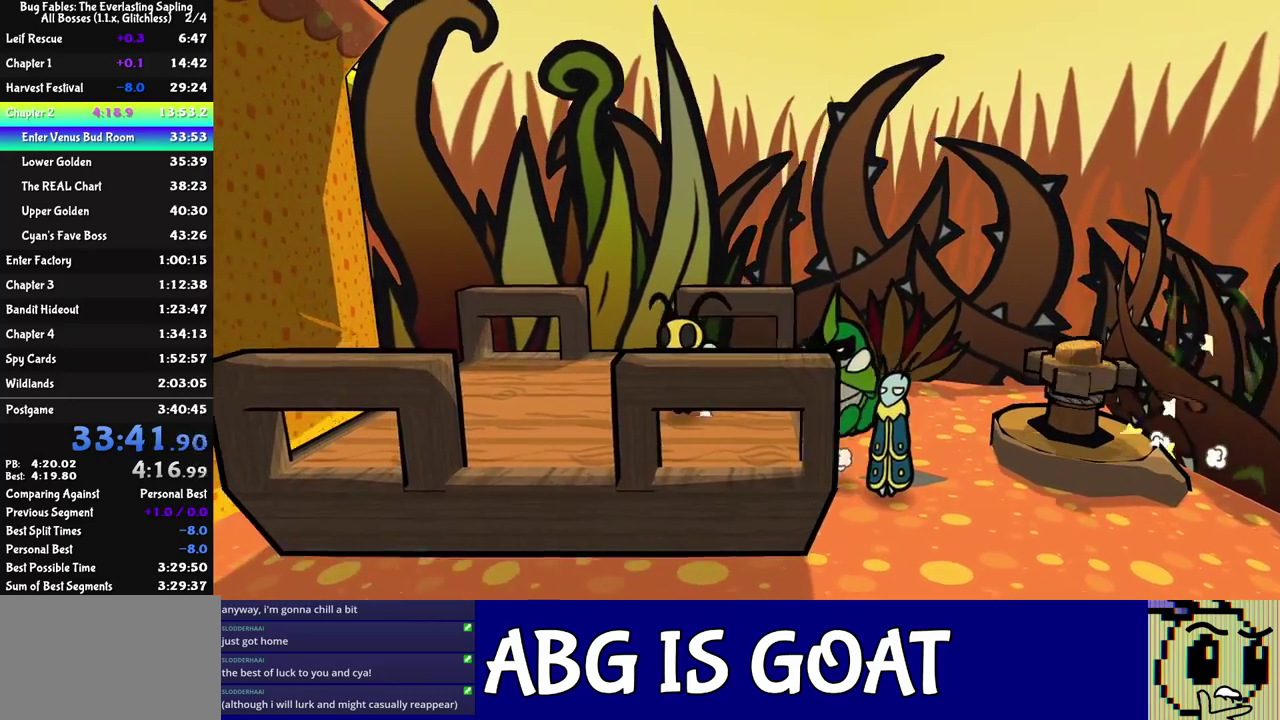
{"buttons": ["C_RIGHT"], "left_stick": "center", "events": [[383, "left_stick", "center"]]}
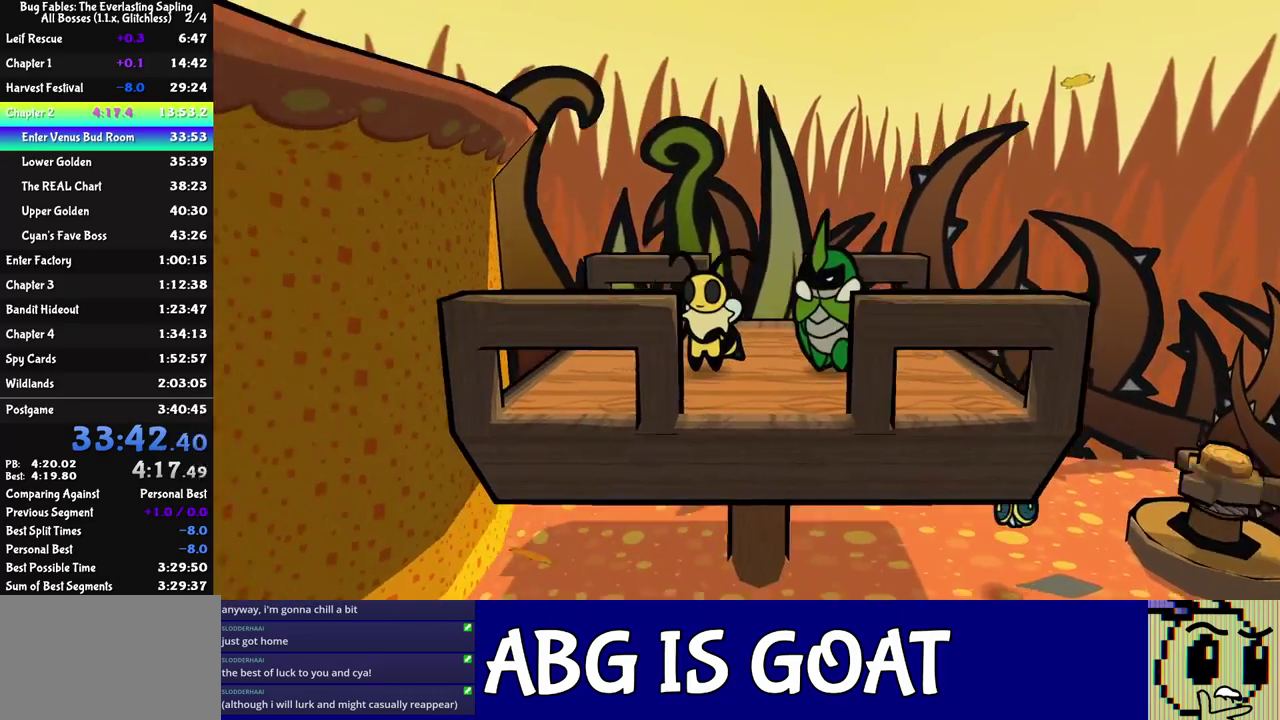
{"buttons": ["C_DOWN", "C_RIGHT"], "left_stick": "left", "events": [[117, "left_stick", "left"], [333, "C_DOWN", "down"]]}
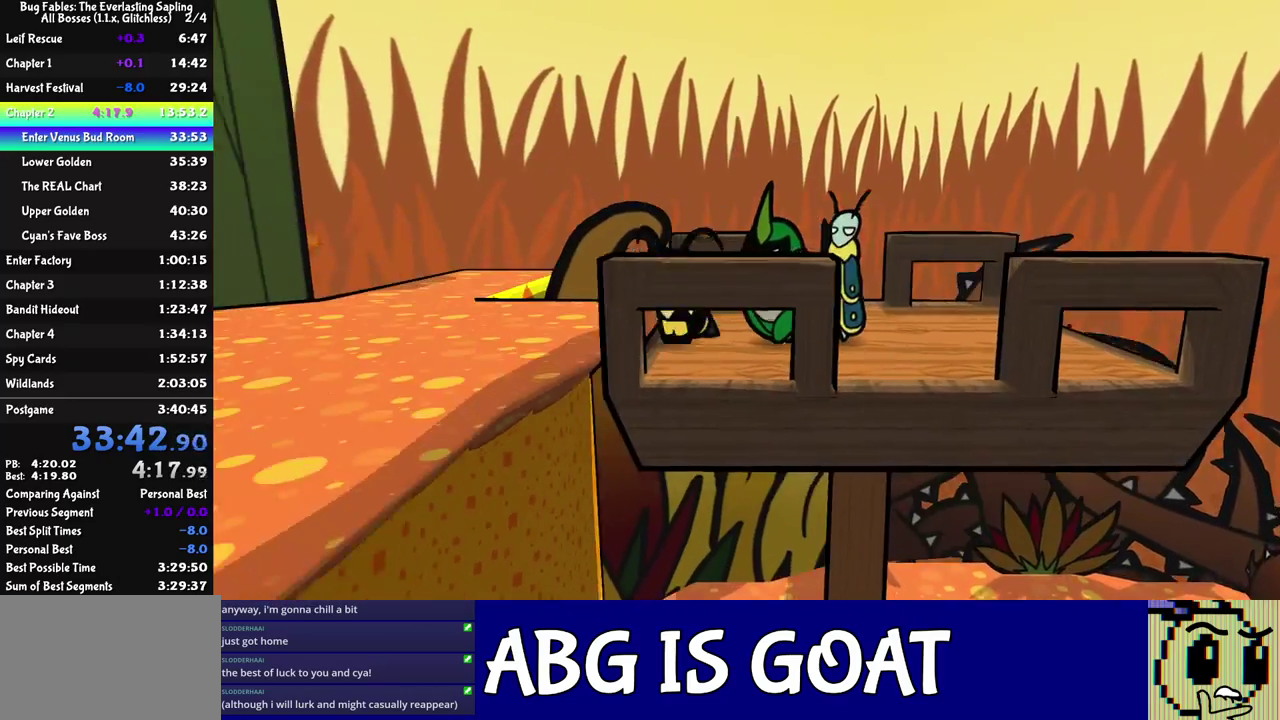
{"buttons": [], "left_stick": "up-left", "events": [[50, "C_DOWN", "up"], [117, "C_RIGHT", "up"], [150, "left_stick", "up-left"]]}
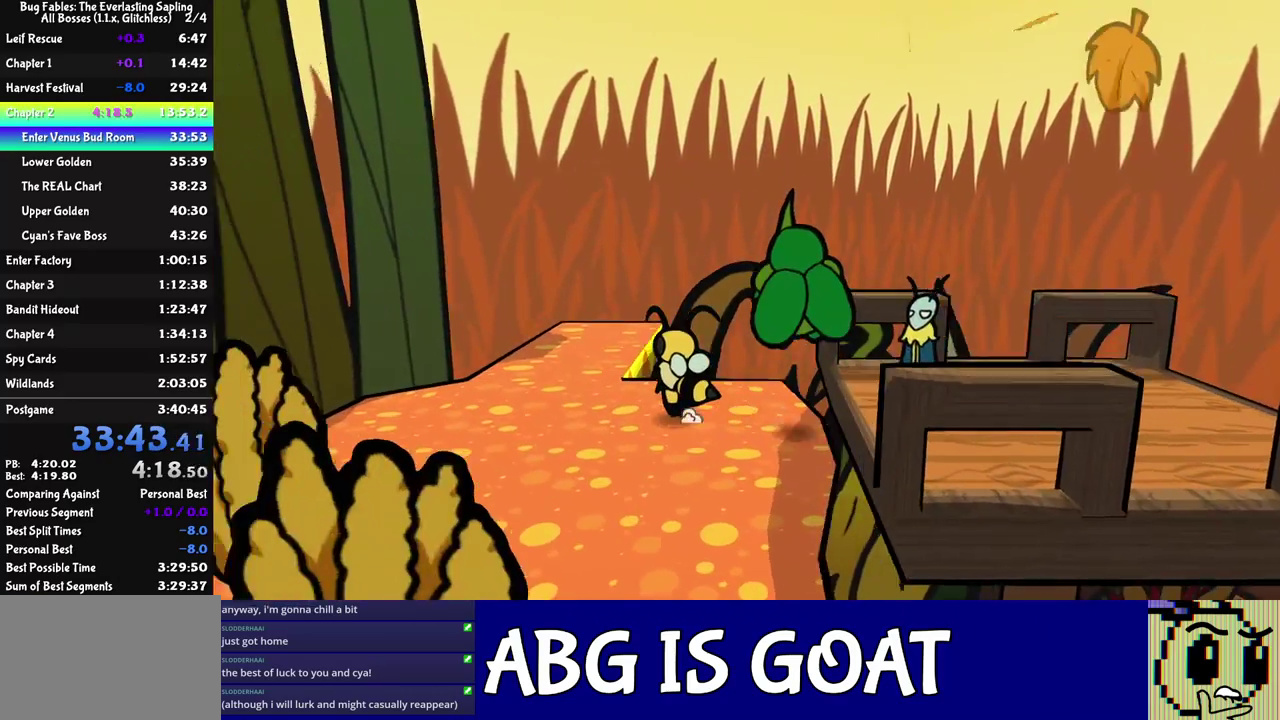
{"buttons": [], "left_stick": "up-left", "events": []}
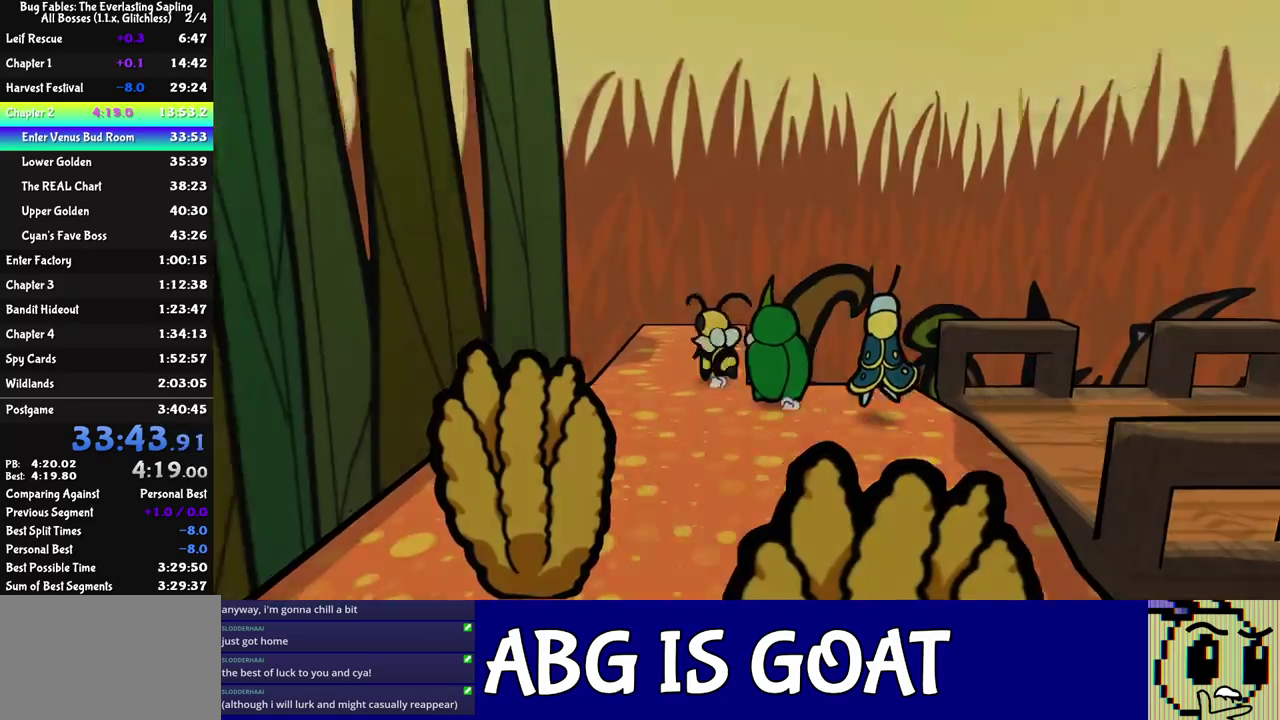
{"buttons": [], "left_stick": "up-left", "events": [[267, "left_stick", "center"], [400, "left_stick", "up-left"]]}
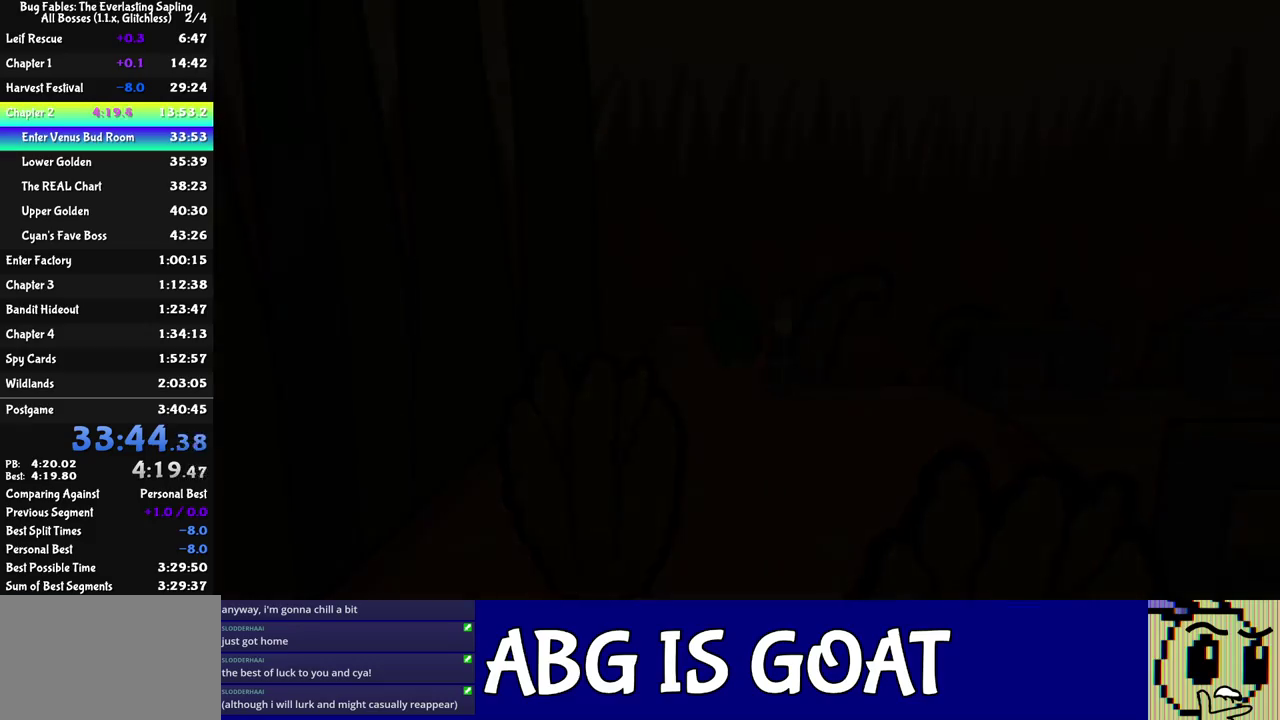
{"buttons": [], "left_stick": "up-left", "events": []}
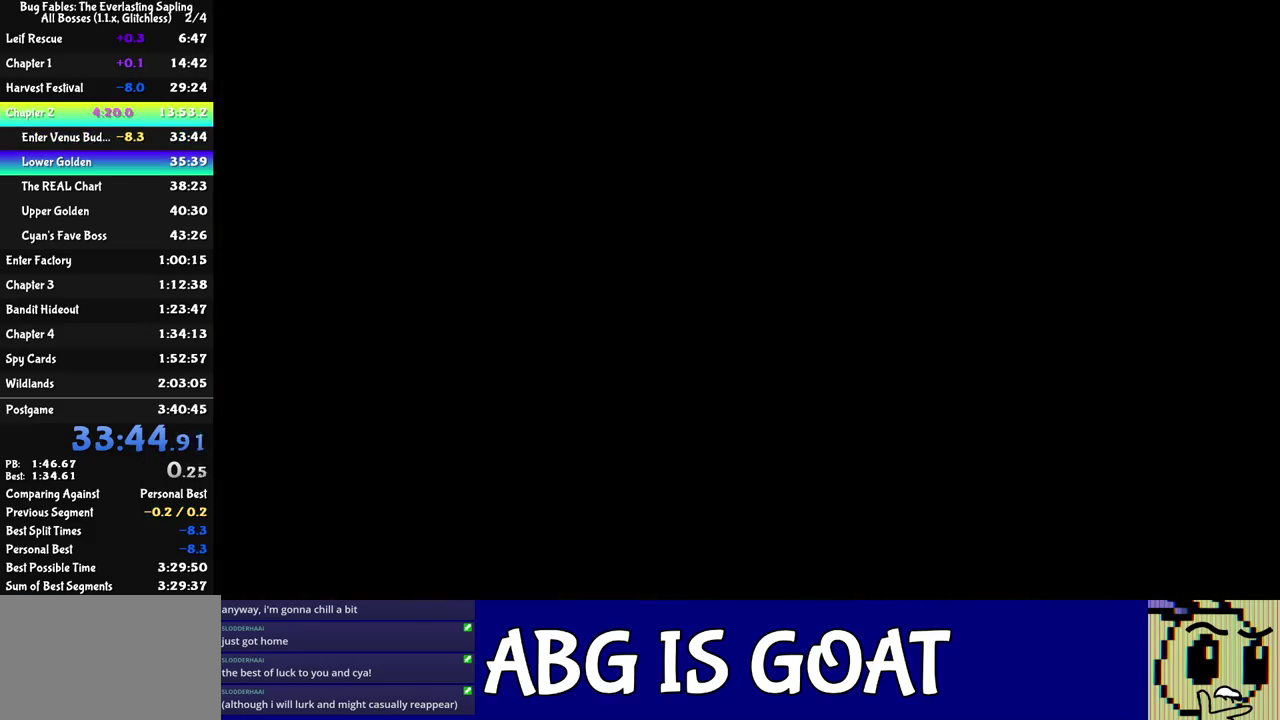
{"buttons": [], "left_stick": "up-left", "events": [[267, "left_stick", "left"], [400, "left_stick", "up-left"]]}
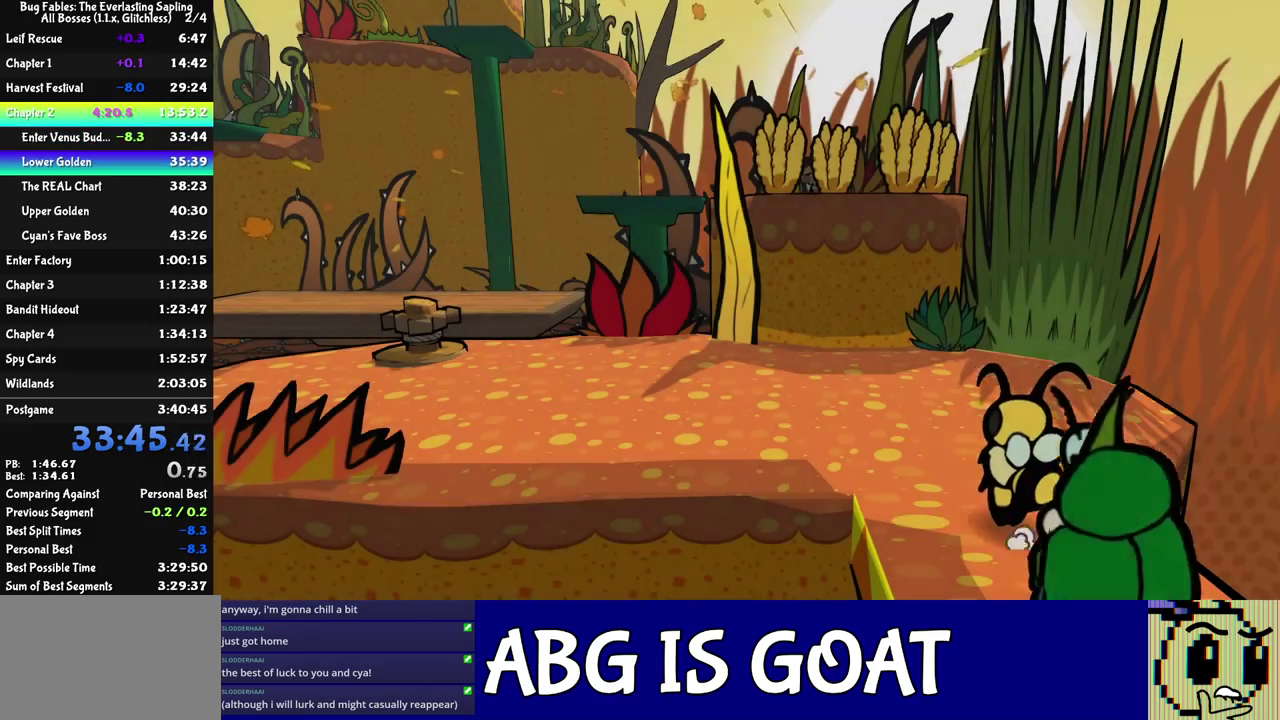
{"buttons": ["C_DOWN"], "left_stick": "left", "events": [[200, "C_DOWN", "down"], [267, "C_DOWN", "up"], [267, "left_stick", "left"], [333, "C_DOWN", "down"], [383, "C_DOWN", "up"], [433, "C_DOWN", "down"]]}
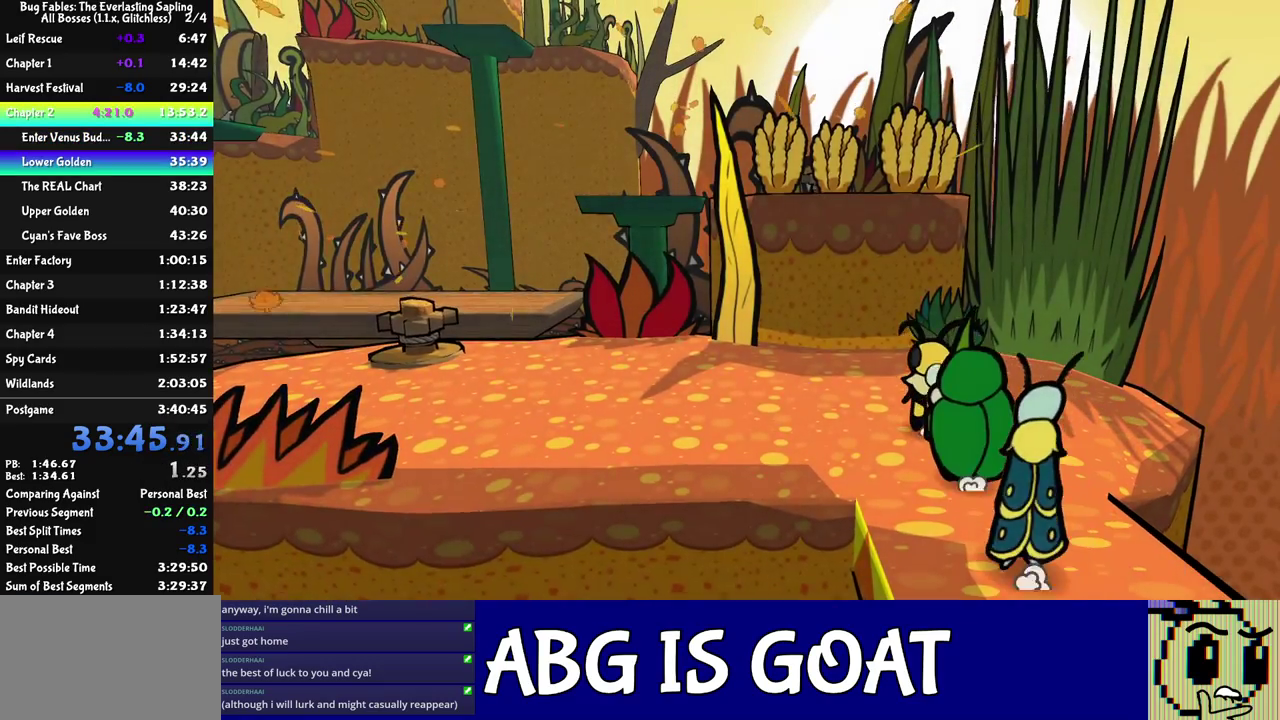
{"buttons": [], "left_stick": "left", "events": [[17, "C_DOWN", "up"], [33, "left_stick", "up-left"], [67, "C_DOWN", "down"], [133, "C_DOWN", "up"], [200, "C_DOWN", "down"], [250, "C_DOWN", "up"], [367, "left_stick", "left"]]}